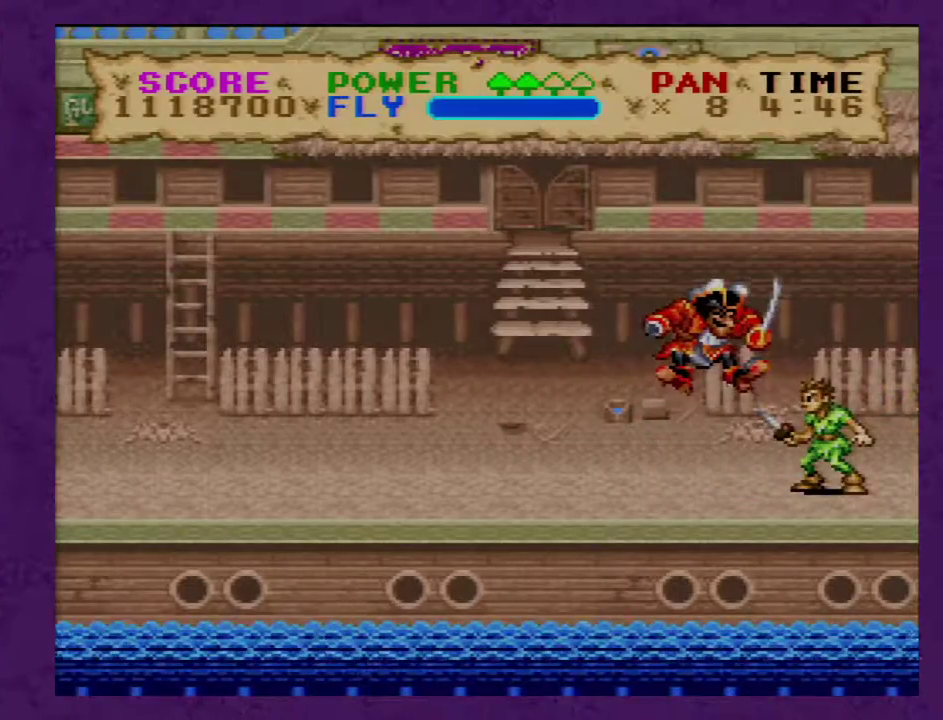
Gameplay with a controller (Nintendo layout); each line is a JSON object with the inputs held at the frame after it. "events" lists button and stick changes between this image and that frame as [ms after this image, input, new state], when the widget could be followed in between. Not read: L3 R3.
{"buttons": ["B", "DPAD_LEFT"], "events": [[117, "DPAD_LEFT", "down"]]}
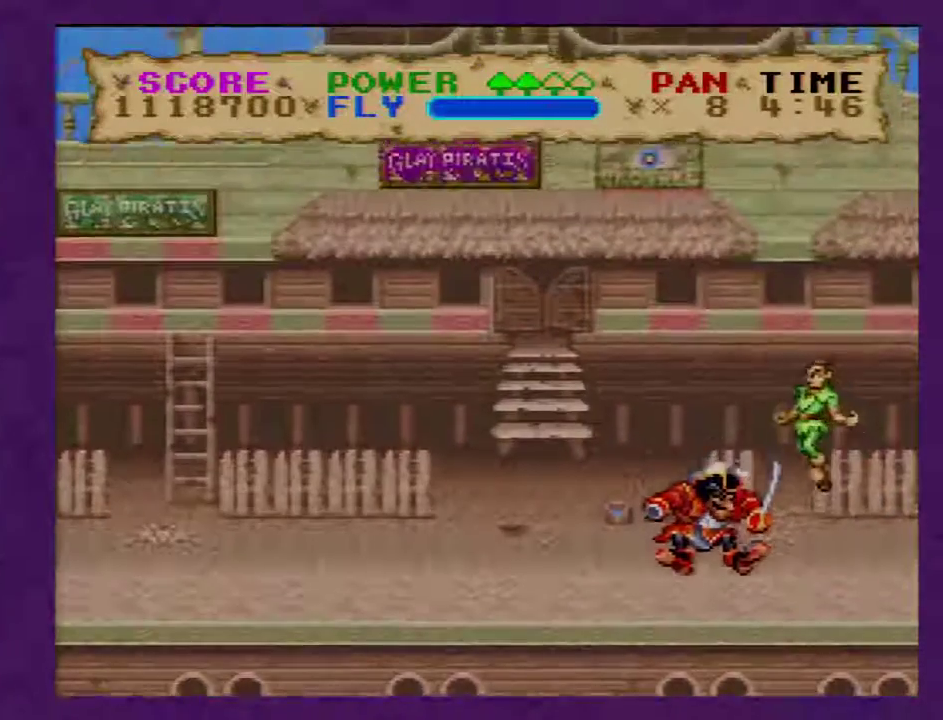
{"buttons": ["B", "DPAD_LEFT"], "events": []}
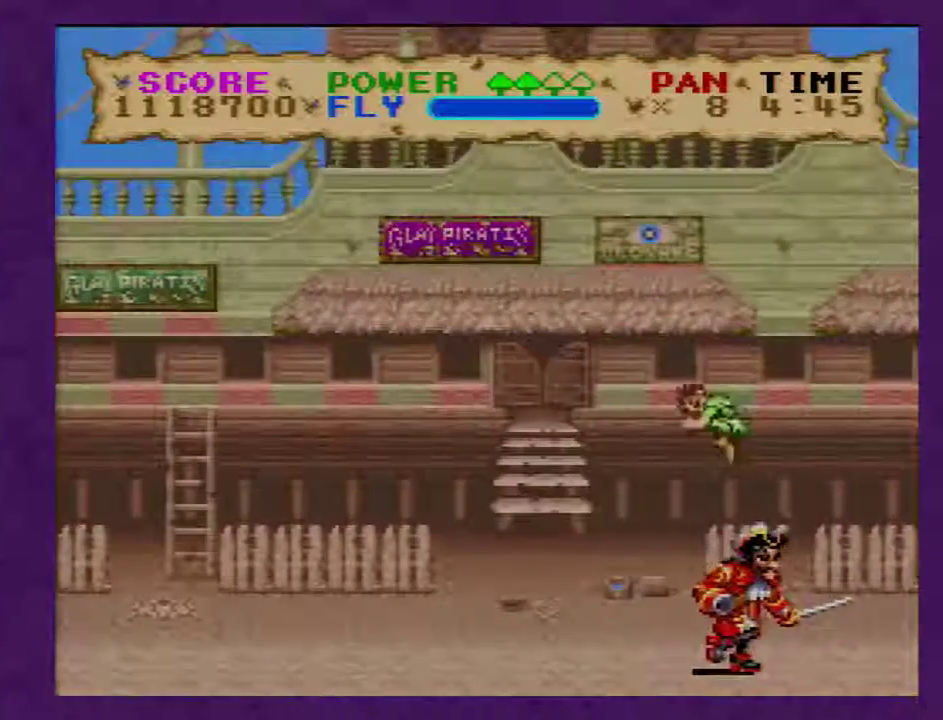
{"buttons": ["B", "DPAD_LEFT"], "events": []}
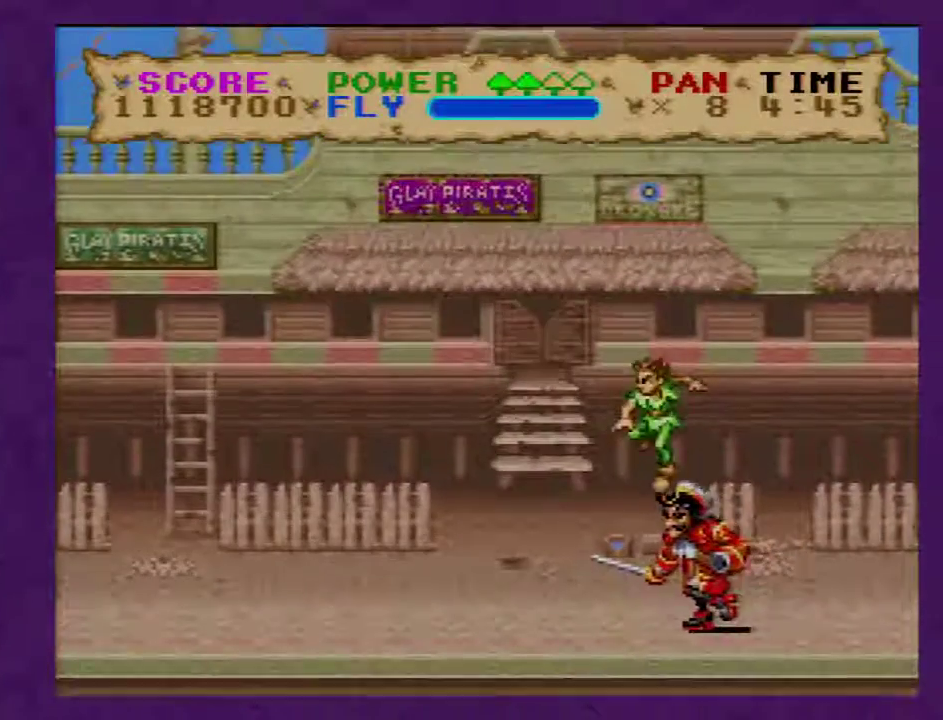
{"buttons": ["B", "DPAD_LEFT"], "events": []}
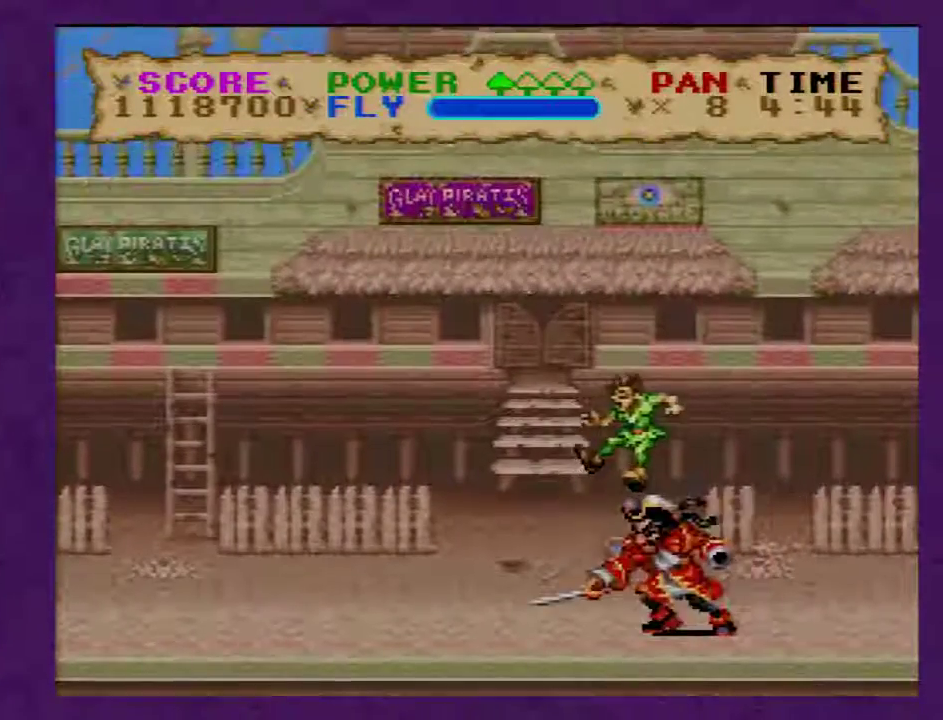
{"buttons": ["DPAD_LEFT"], "events": [[67, "B", "up"]]}
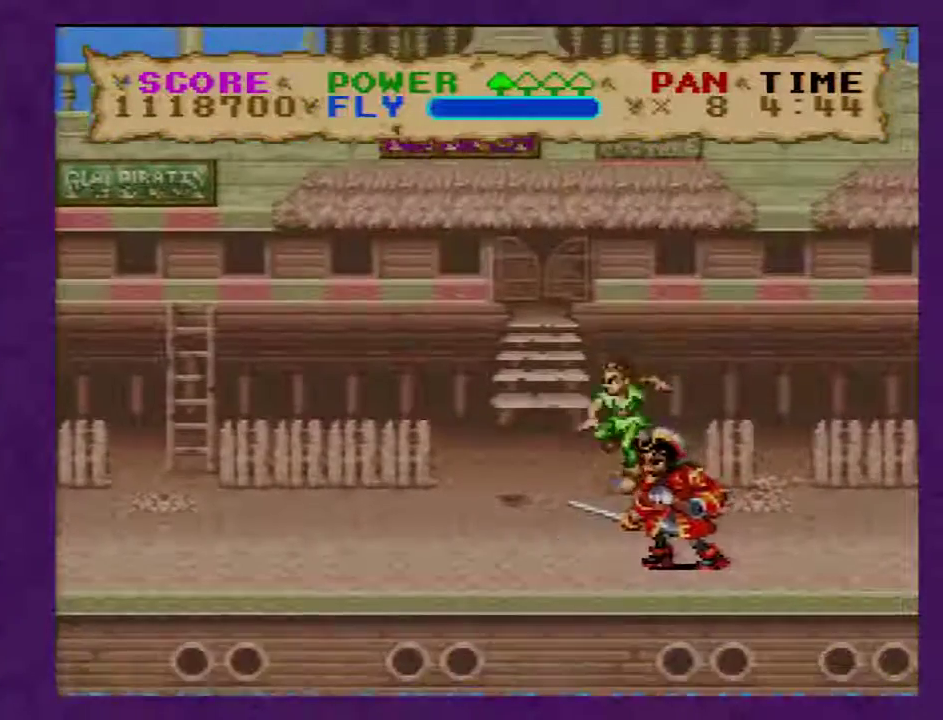
{"buttons": ["B", "DPAD_LEFT"], "events": [[67, "B", "down"]]}
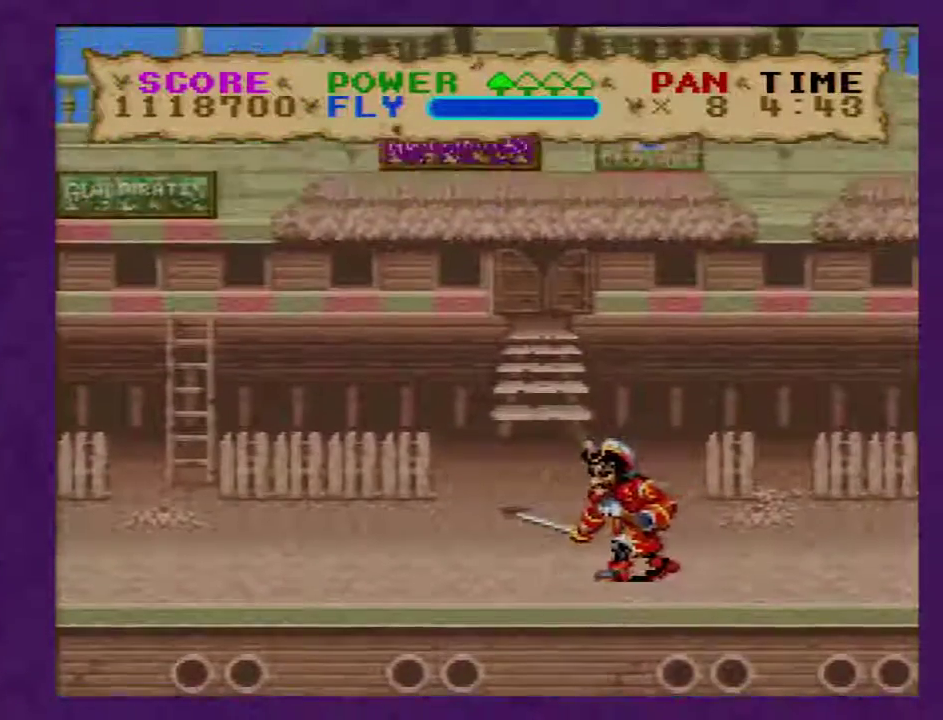
{"buttons": ["B", "DPAD_LEFT"], "events": []}
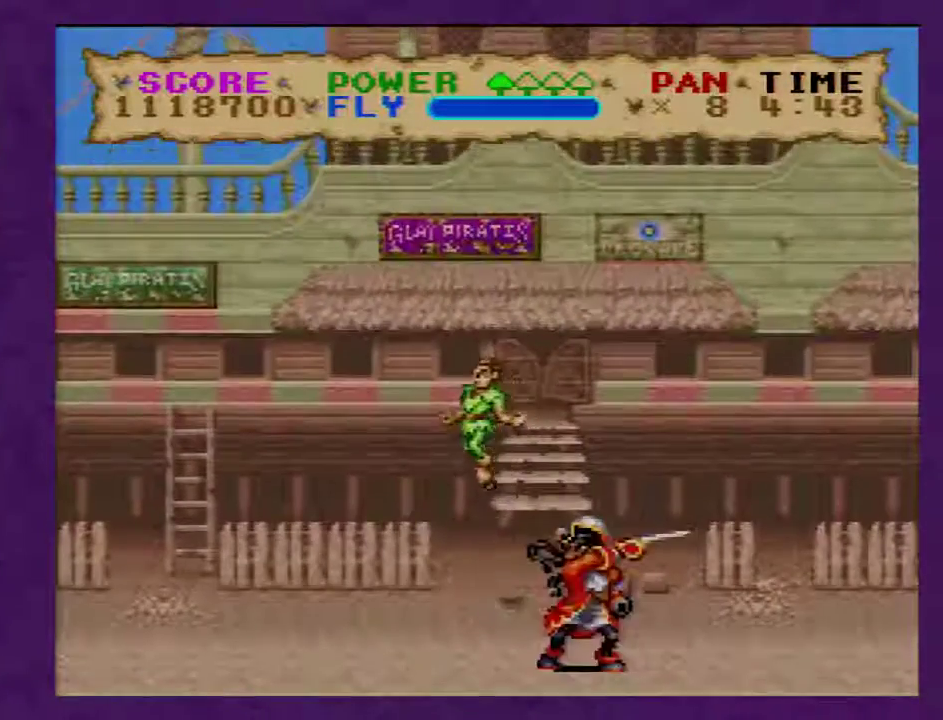
{"buttons": ["DPAD_LEFT"], "events": [[233, "B", "up"]]}
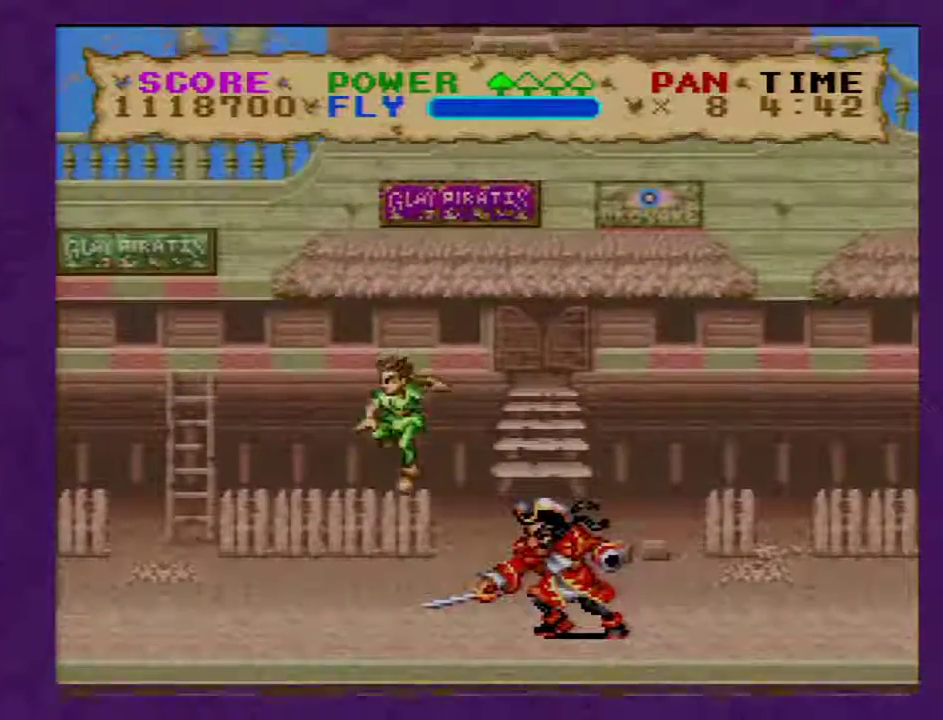
{"buttons": ["DPAD_LEFT"], "events": []}
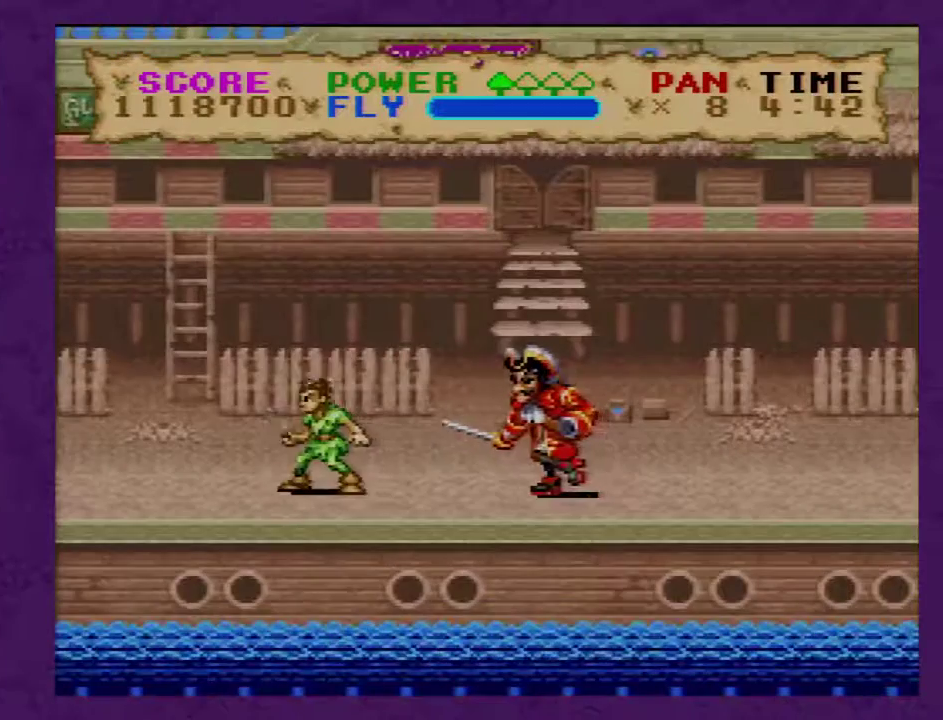
{"buttons": [], "events": [[133, "DPAD_LEFT", "up"], [200, "DPAD_RIGHT", "down"], [250, "DPAD_RIGHT", "up"]]}
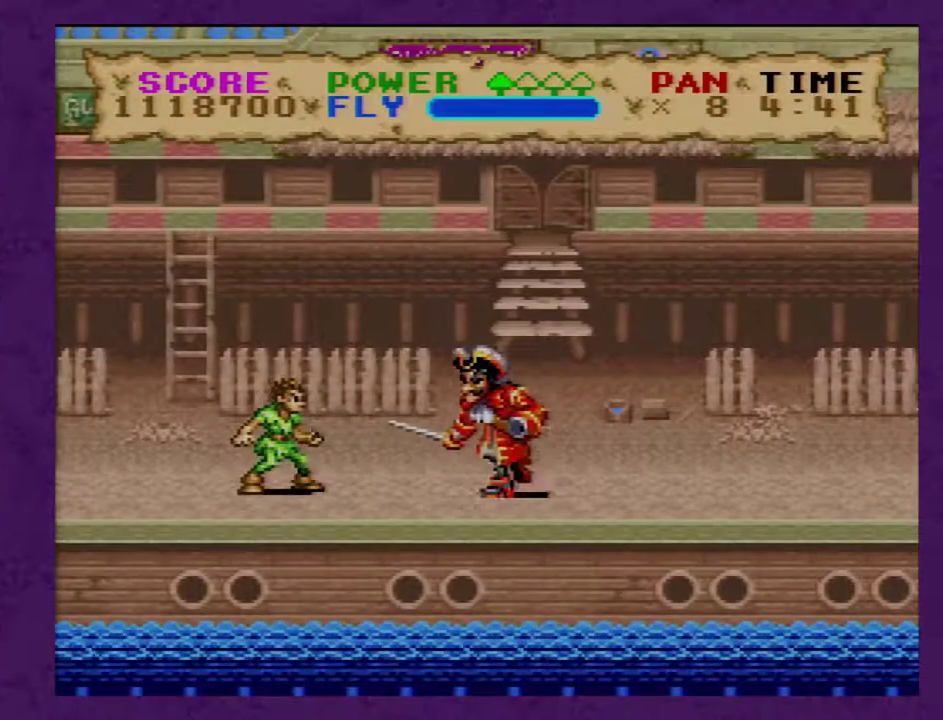
{"buttons": [], "events": []}
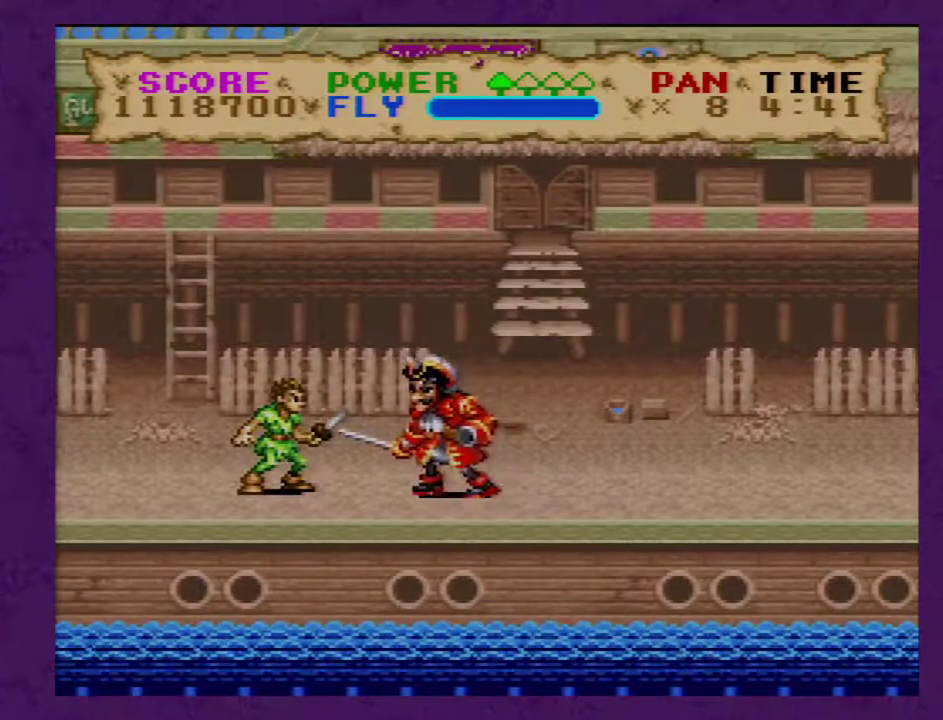
{"buttons": [], "events": [[67, "Y", "down"], [167, "Y", "up"]]}
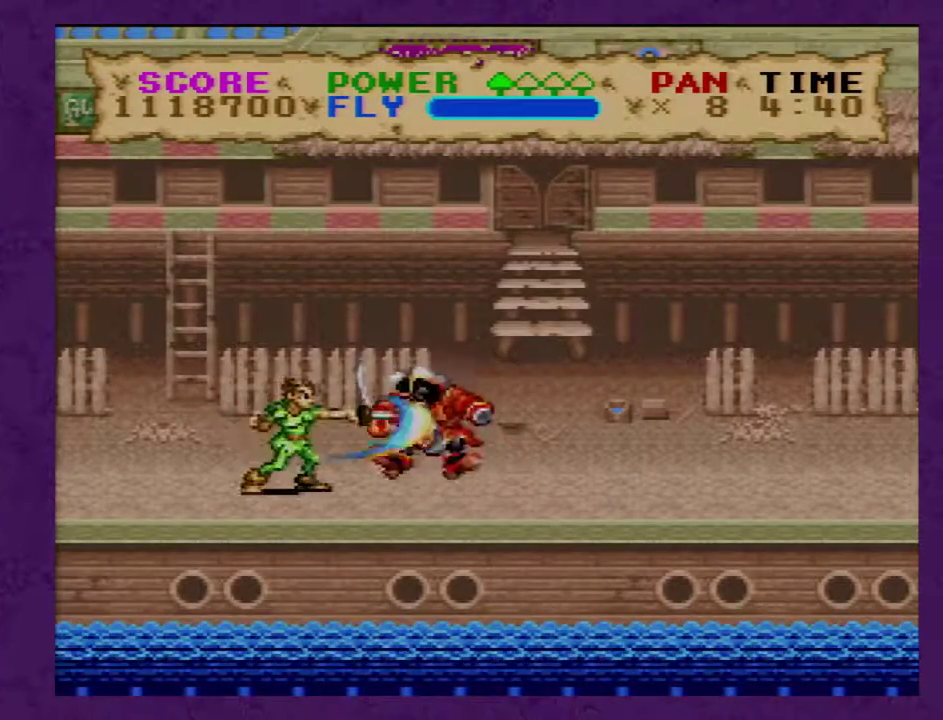
{"buttons": ["DPAD_LEFT"], "events": [[350, "DPAD_LEFT", "down"]]}
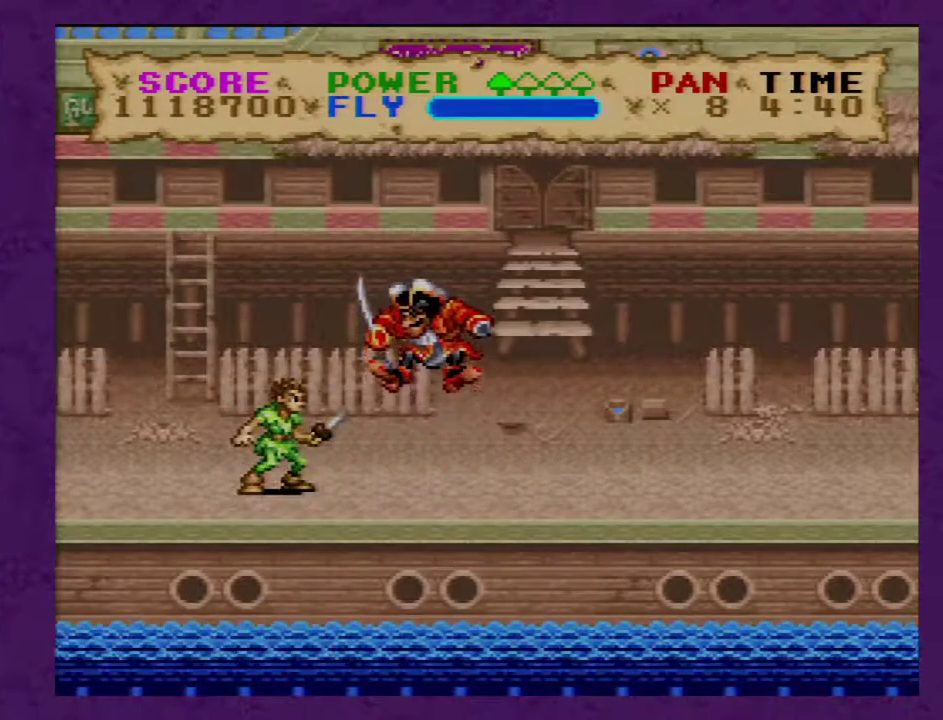
{"buttons": ["DPAD_LEFT"], "events": []}
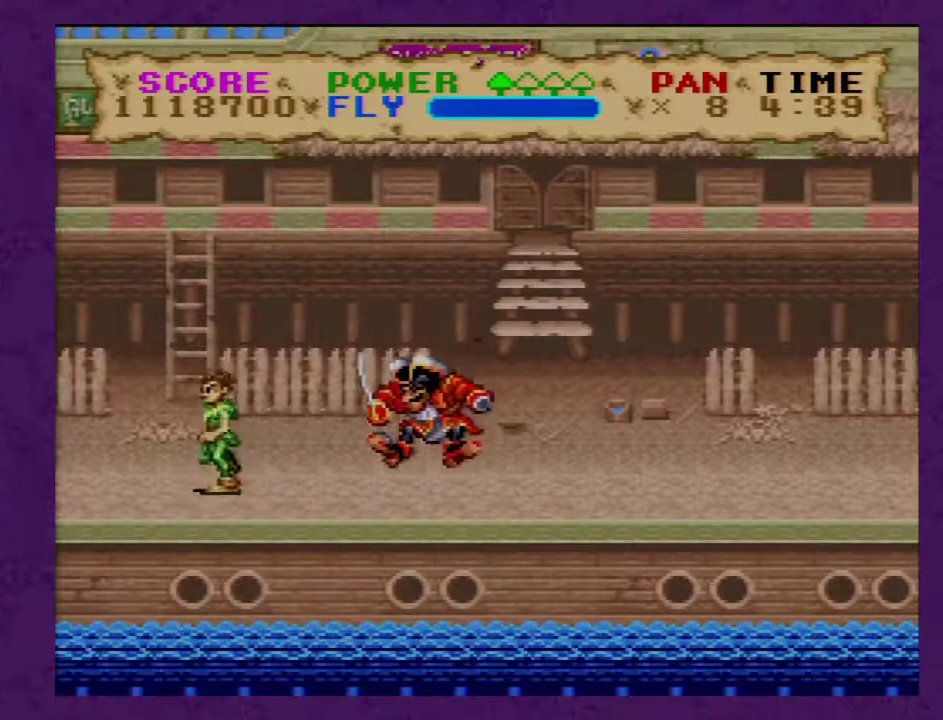
{"buttons": ["DPAD_RIGHT"], "events": [[383, "DPAD_LEFT", "up"], [500, "DPAD_RIGHT", "down"]]}
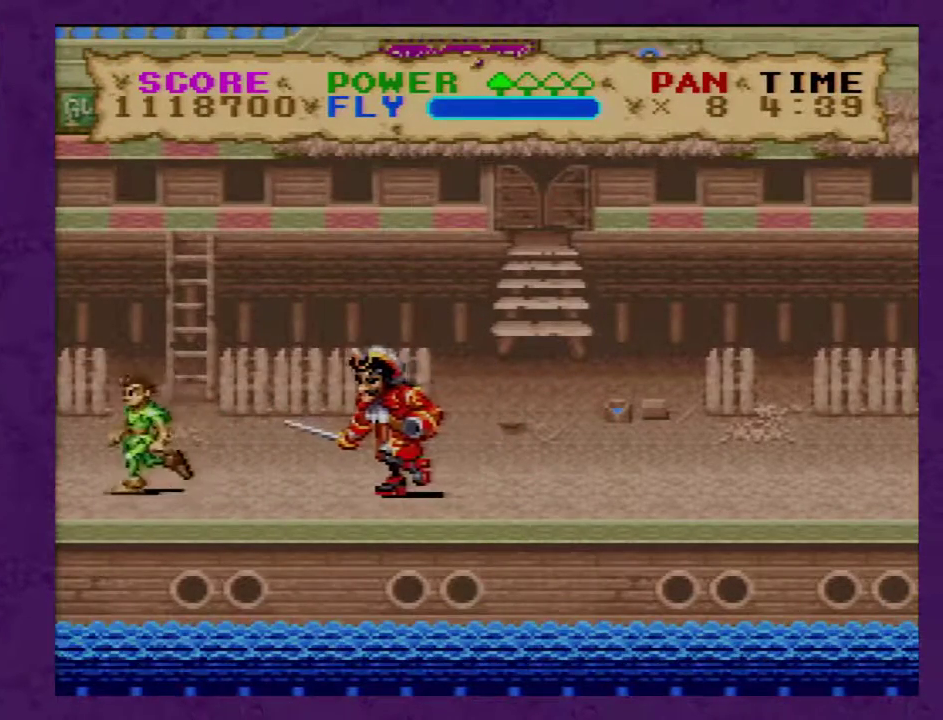
{"buttons": [], "events": [[67, "DPAD_RIGHT", "up"]]}
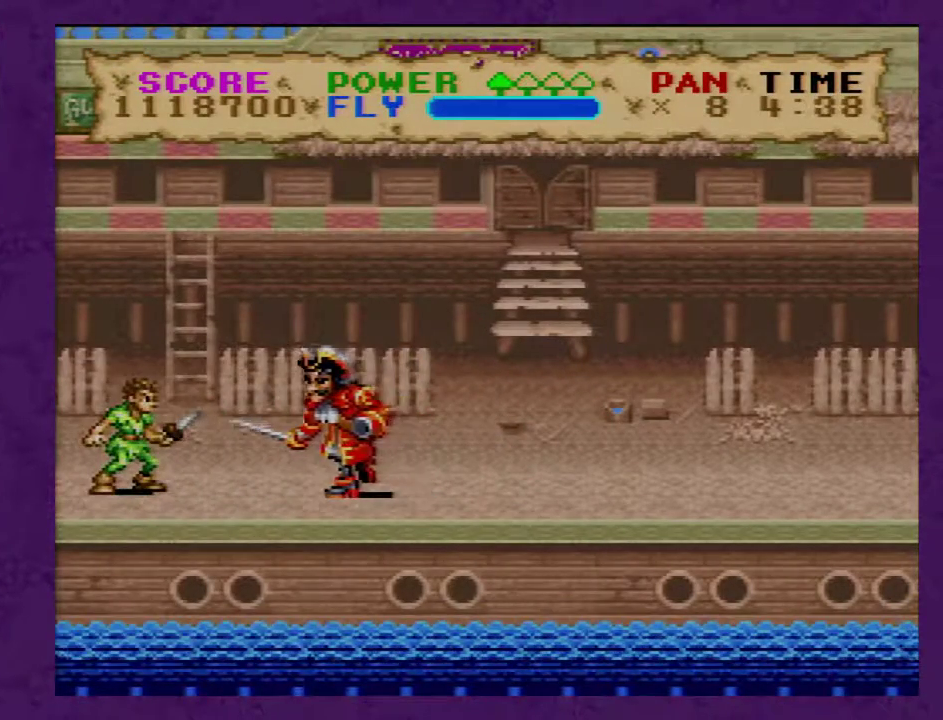
{"buttons": [], "events": []}
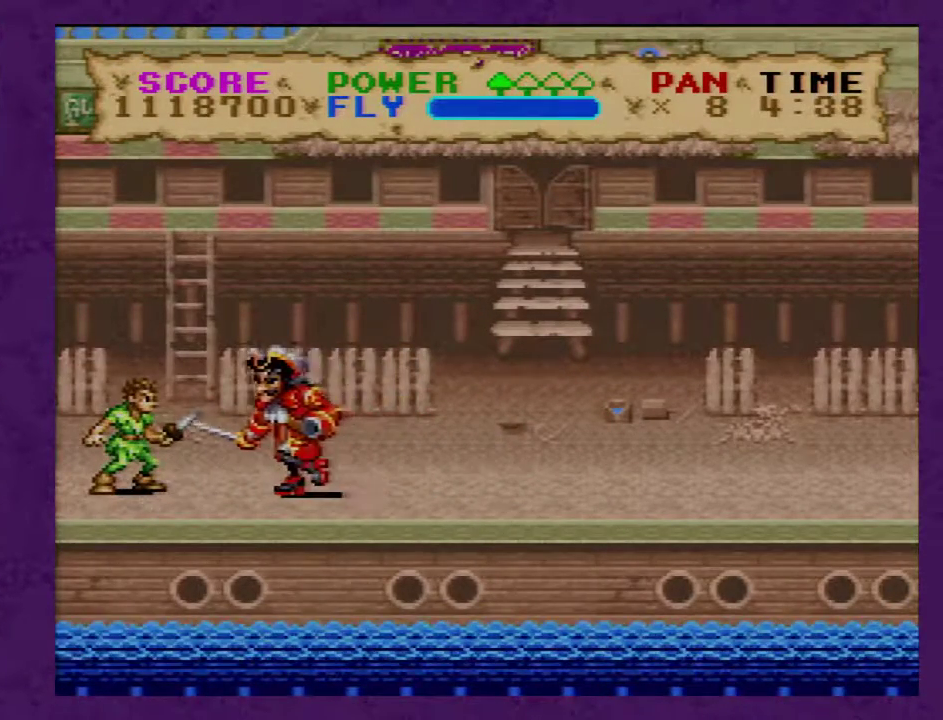
{"buttons": [], "events": [[67, "Y", "down"], [150, "Y", "up"]]}
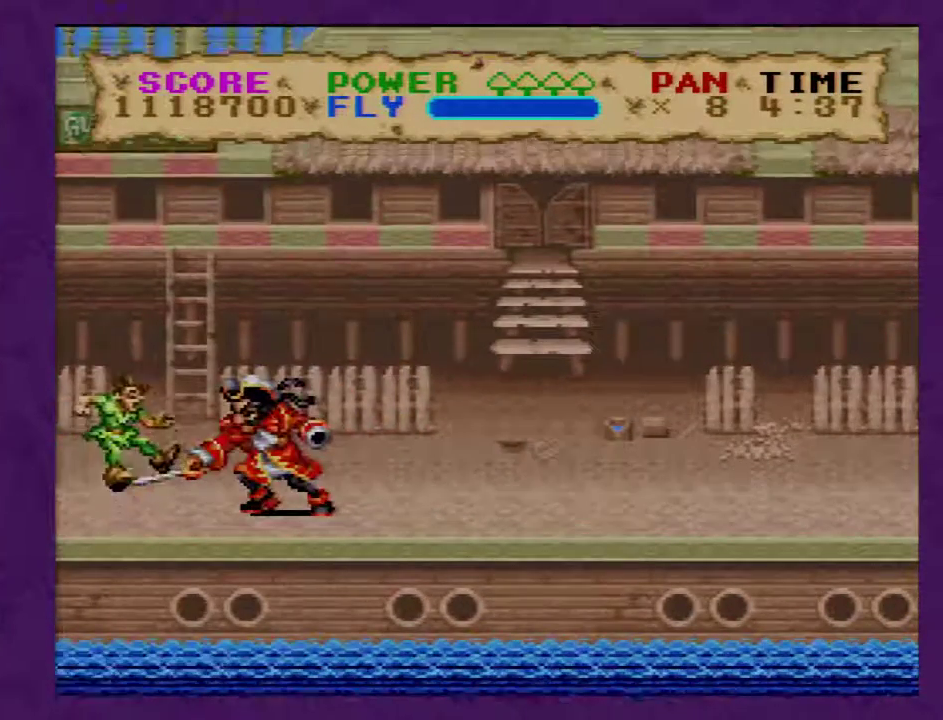
{"buttons": ["B"], "events": [[467, "B", "down"]]}
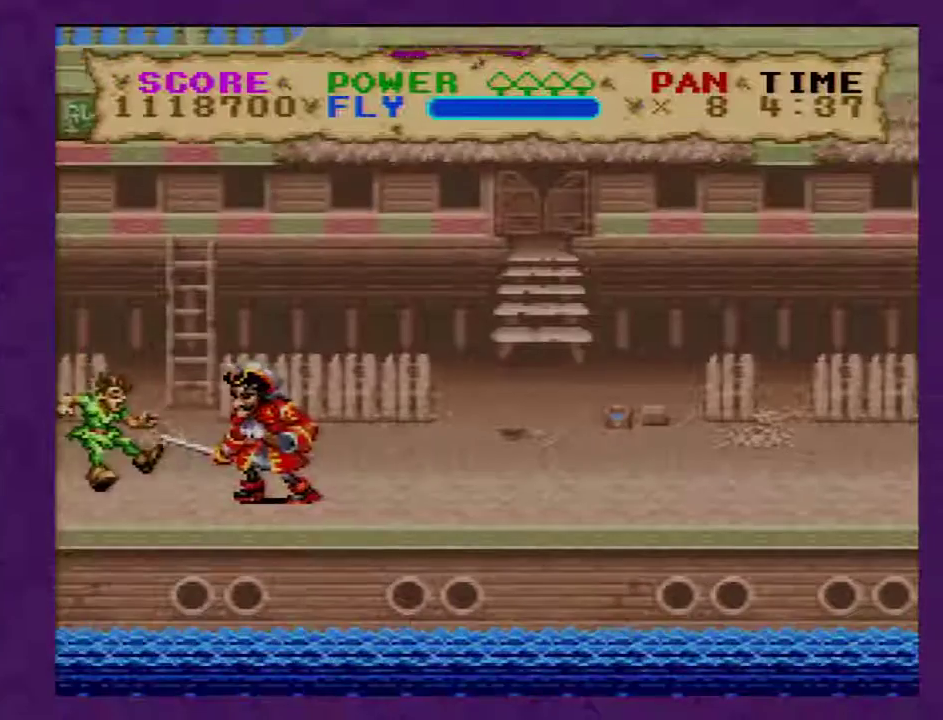
{"buttons": ["B", "DPAD_RIGHT"], "events": [[50, "DPAD_RIGHT", "down"]]}
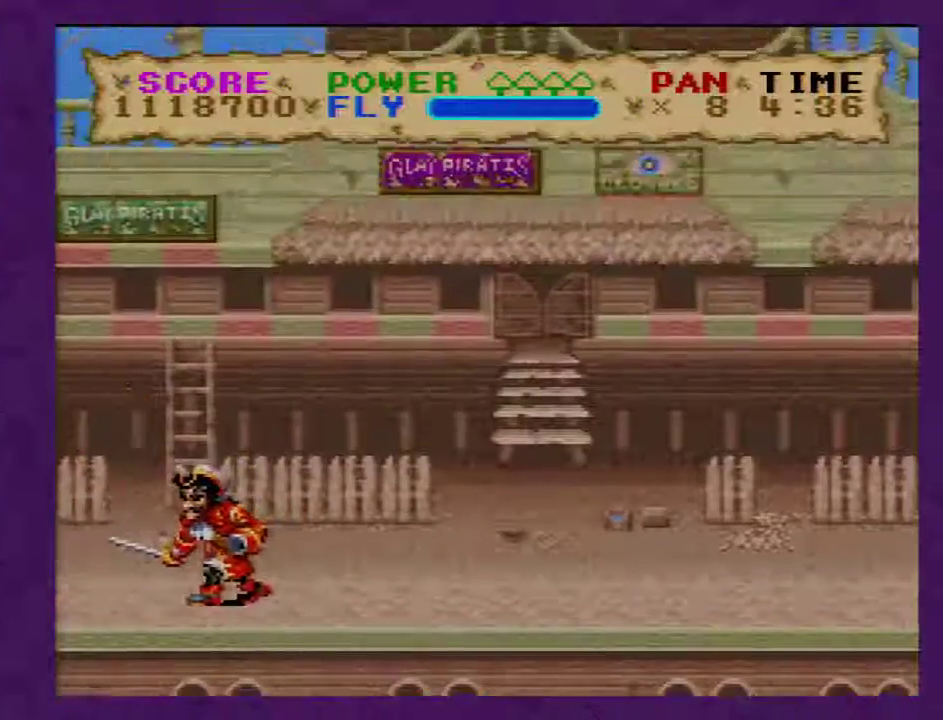
{"buttons": ["B", "DPAD_RIGHT"], "events": []}
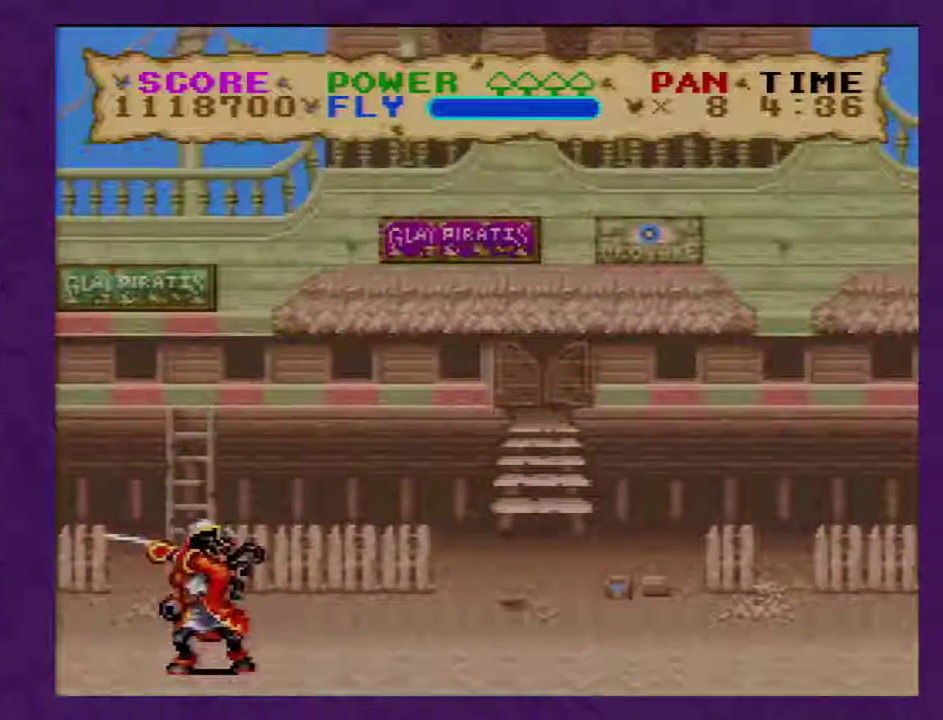
{"buttons": ["DPAD_RIGHT"], "events": [[483, "B", "up"]]}
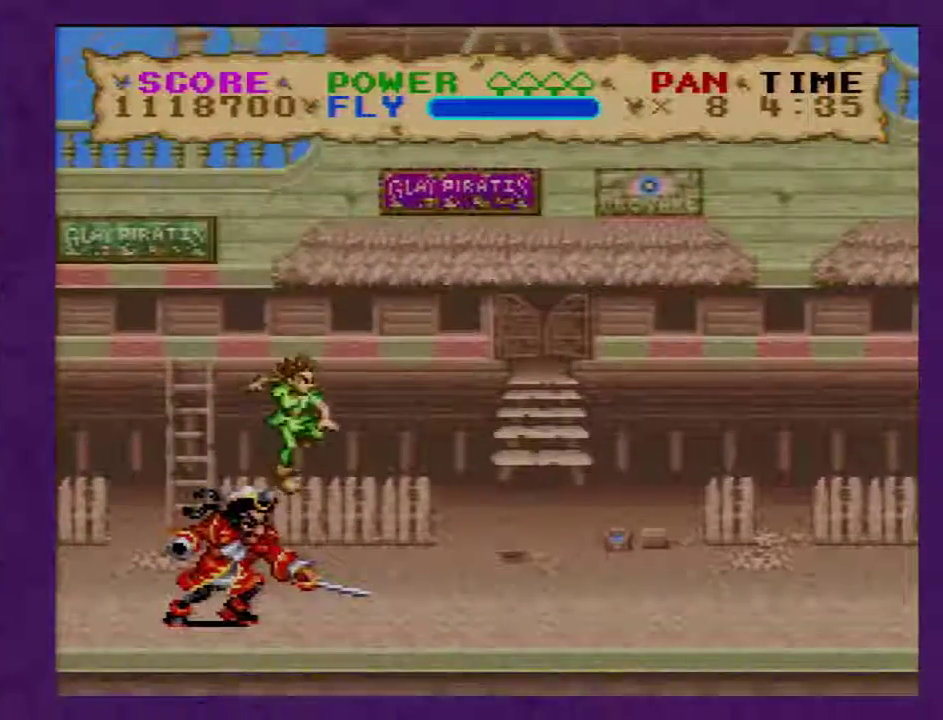
{"buttons": ["B", "DPAD_RIGHT"], "events": [[267, "B", "down"]]}
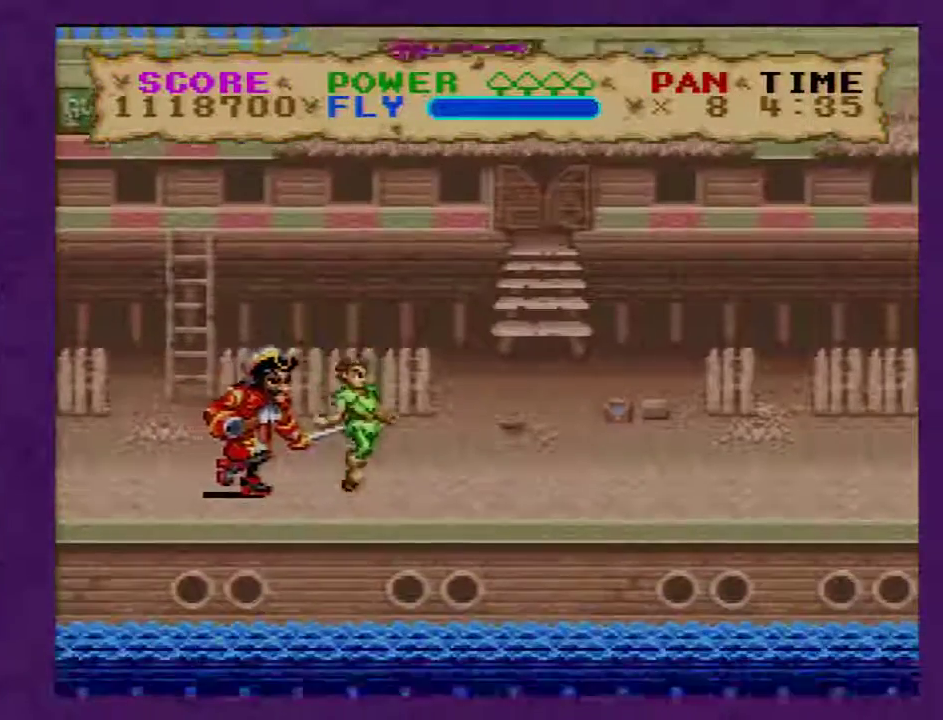
{"buttons": ["B", "DPAD_RIGHT"], "events": []}
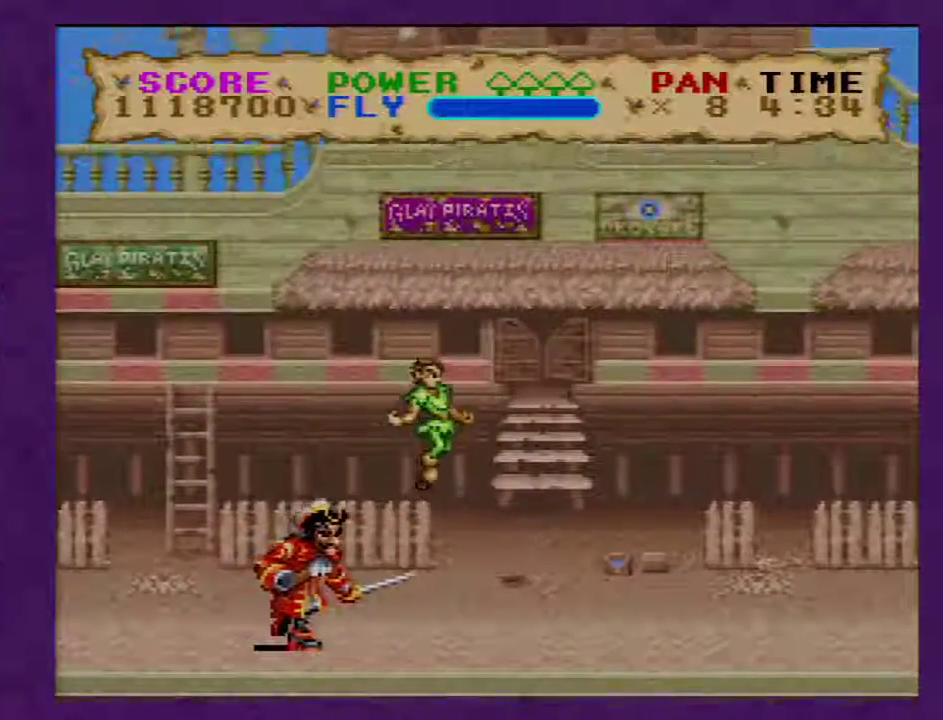
{"buttons": ["DPAD_RIGHT"], "events": [[67, "B", "up"]]}
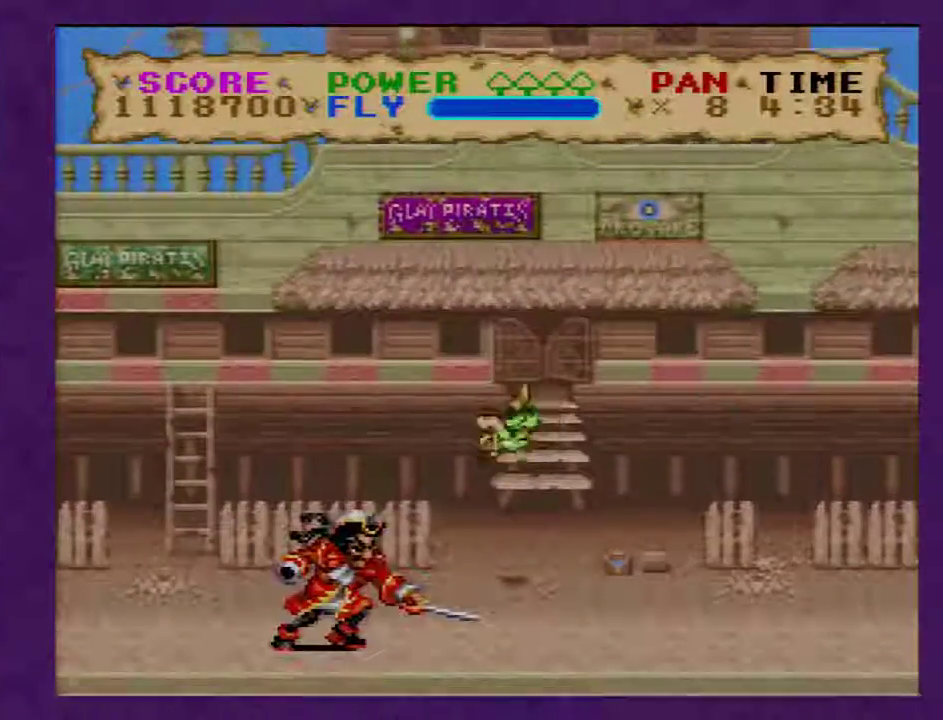
{"buttons": [], "events": [[283, "DPAD_RIGHT", "up"], [400, "DPAD_LEFT", "down"], [467, "DPAD_LEFT", "up"]]}